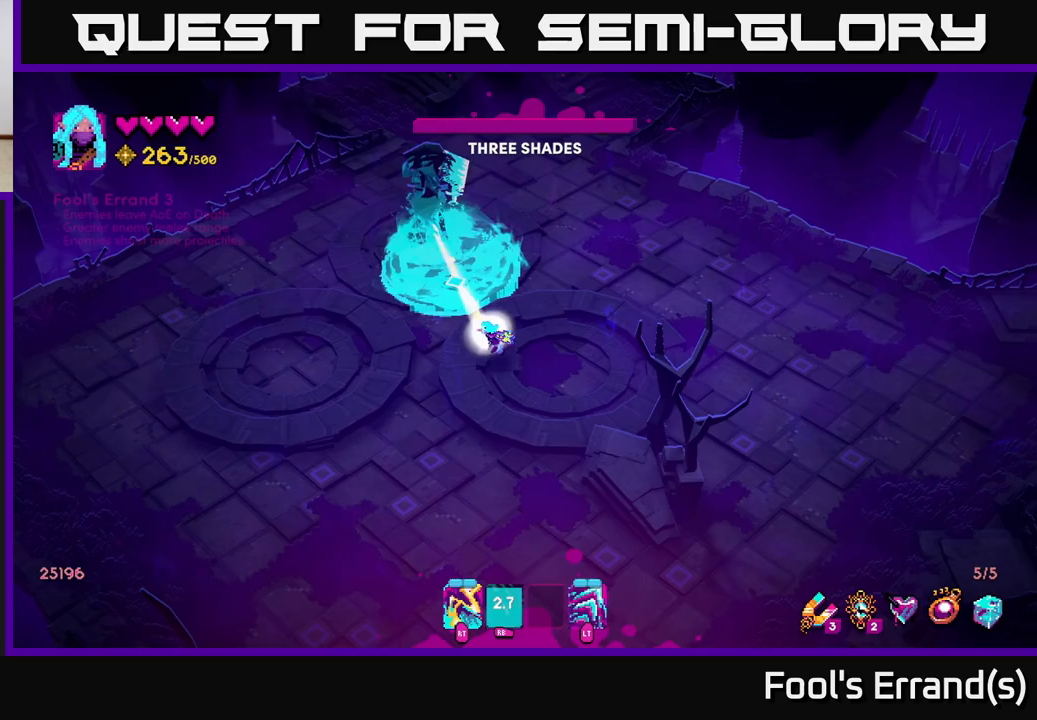
Gameplay with a controller (Xbox layout); each line is a JSON object with the inputs held at the frame after it. "events" lists button and stick changes between this image and that frame as [ms after this image, input, new state], when the widget could be followed in between.
{"buttons": ["R2"], "left_stick": "down", "right_stick": "up", "events": [[167, "R2", "up"], [183, "left_stick", "down"], [283, "R2", "down"]]}
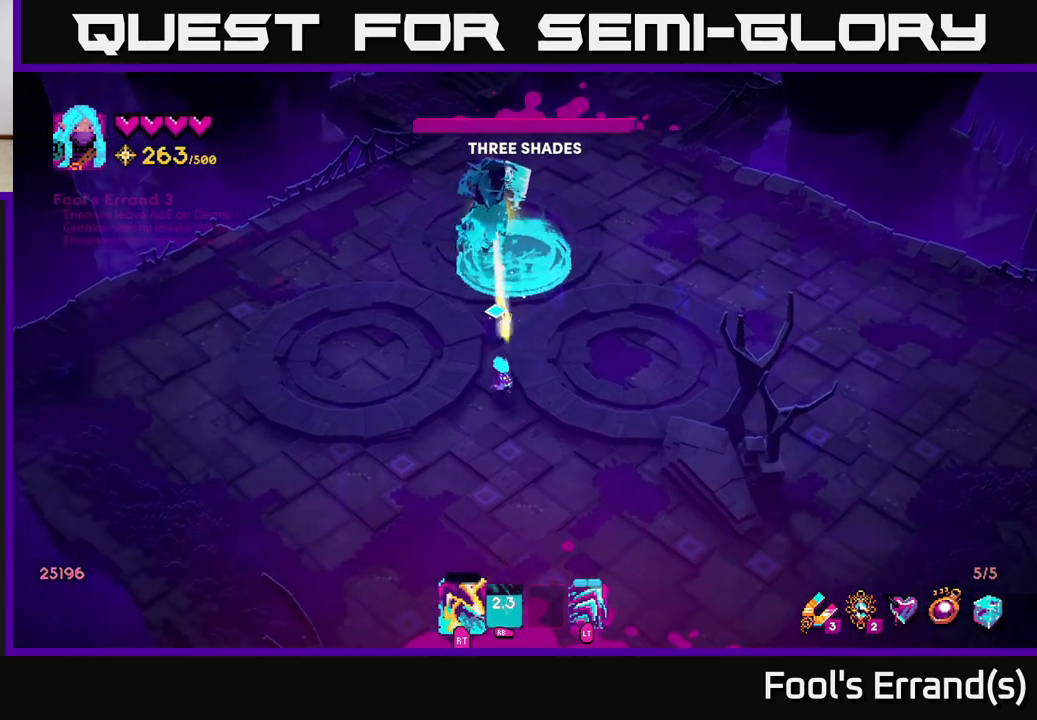
{"buttons": [], "left_stick": "up-right", "right_stick": "up", "events": [[283, "R2", "up"], [283, "left_stick", "up-right"], [333, "R2", "down"], [467, "R2", "up"]]}
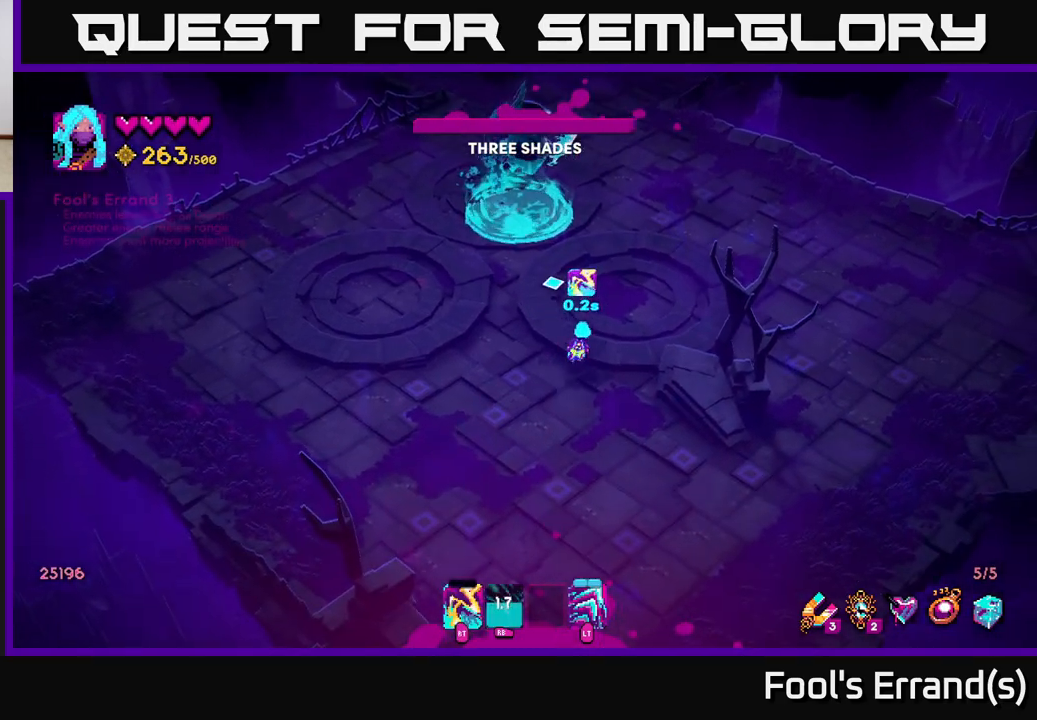
{"buttons": [], "left_stick": "up-right", "right_stick": "up", "events": []}
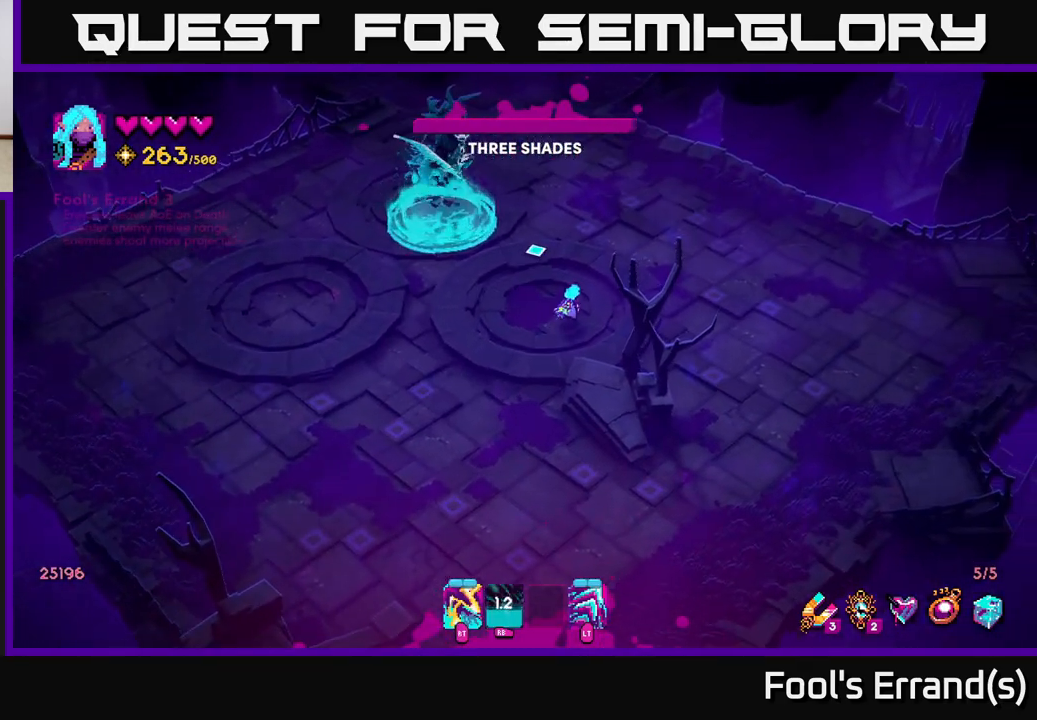
{"buttons": ["R2"], "left_stick": "right", "right_stick": "up-left", "events": [[117, "right_stick", "up-left"], [200, "R2", "down"], [500, "left_stick", "right"]]}
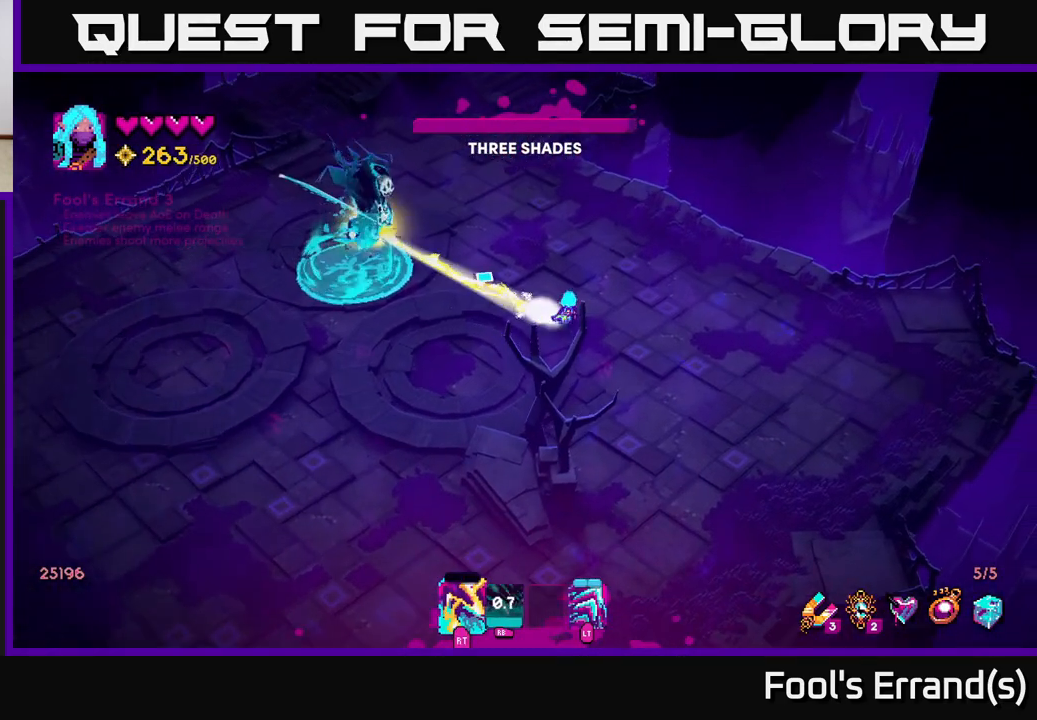
{"buttons": [], "left_stick": "left", "right_stick": "up-left", "events": [[33, "left_stick", "down-right"], [150, "left_stick", "down"], [350, "R2", "up"], [383, "left_stick", "down-left"], [483, "left_stick", "left"]]}
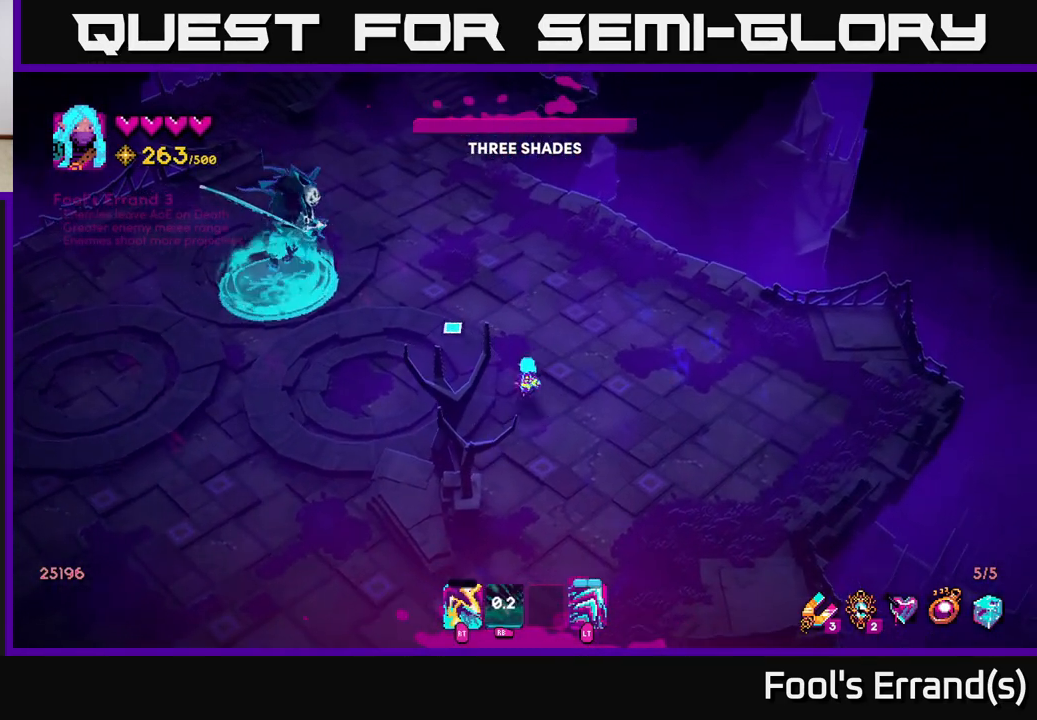
{"buttons": [], "left_stick": "left", "right_stick": "up-left", "events": []}
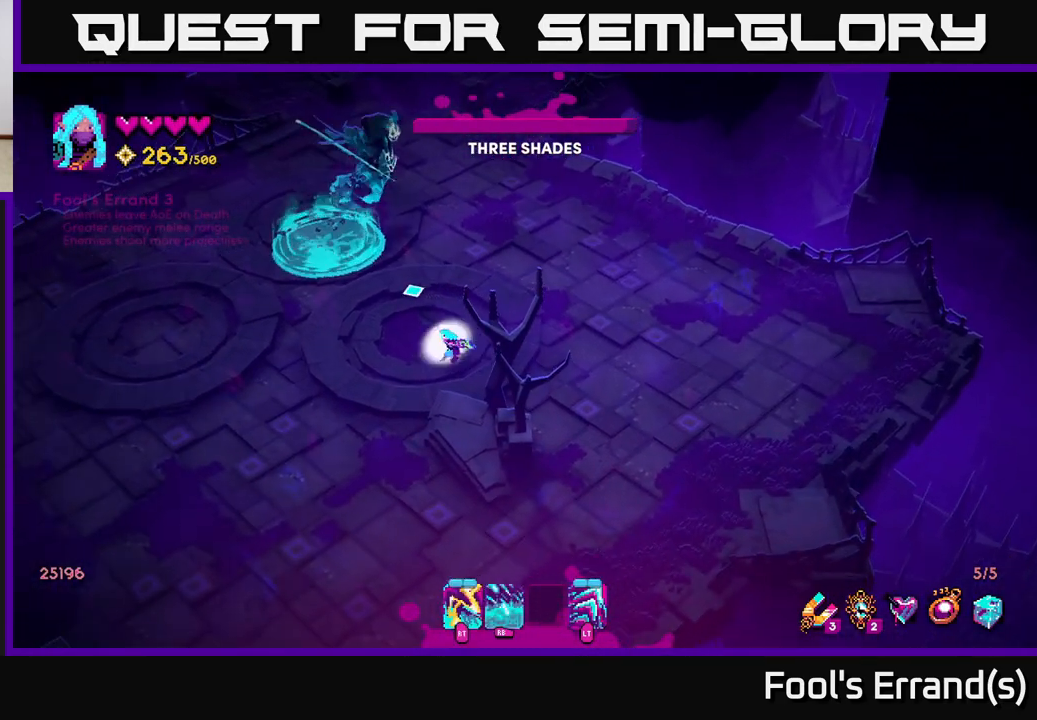
{"buttons": ["R2"], "left_stick": "left", "right_stick": "up", "events": [[17, "R2", "down"], [33, "right_stick", "up"]]}
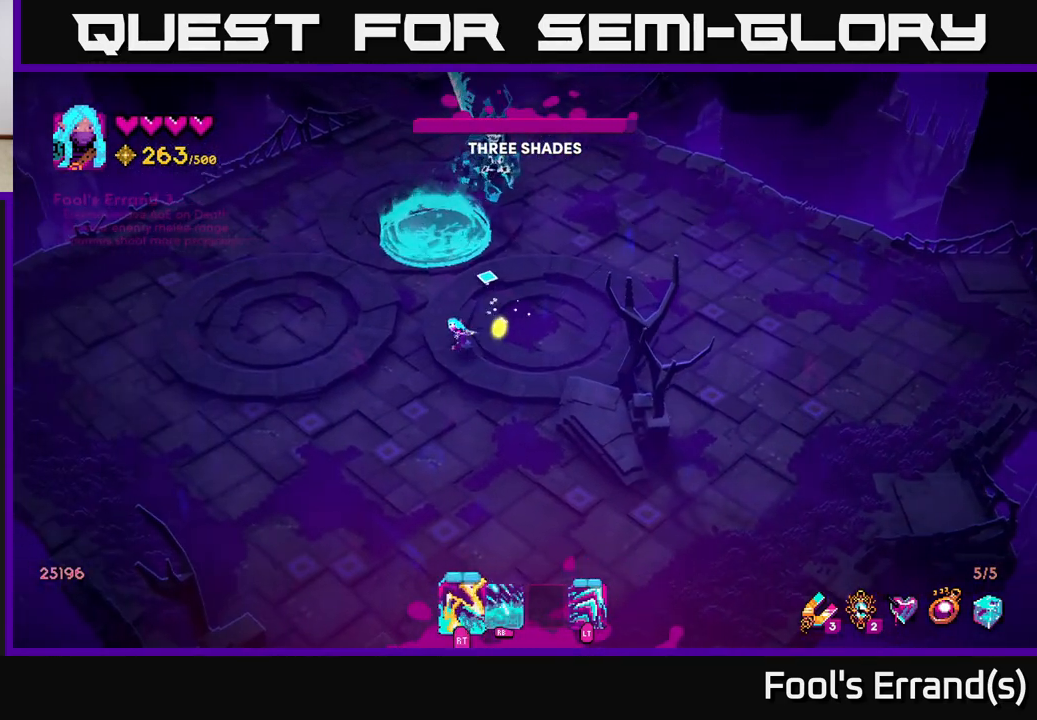
{"buttons": ["R2"], "left_stick": "up-left", "right_stick": "up-right", "events": [[100, "right_stick", "up-right"], [217, "L2", "down"], [317, "left_stick", "up-left"], [367, "L2", "up"]]}
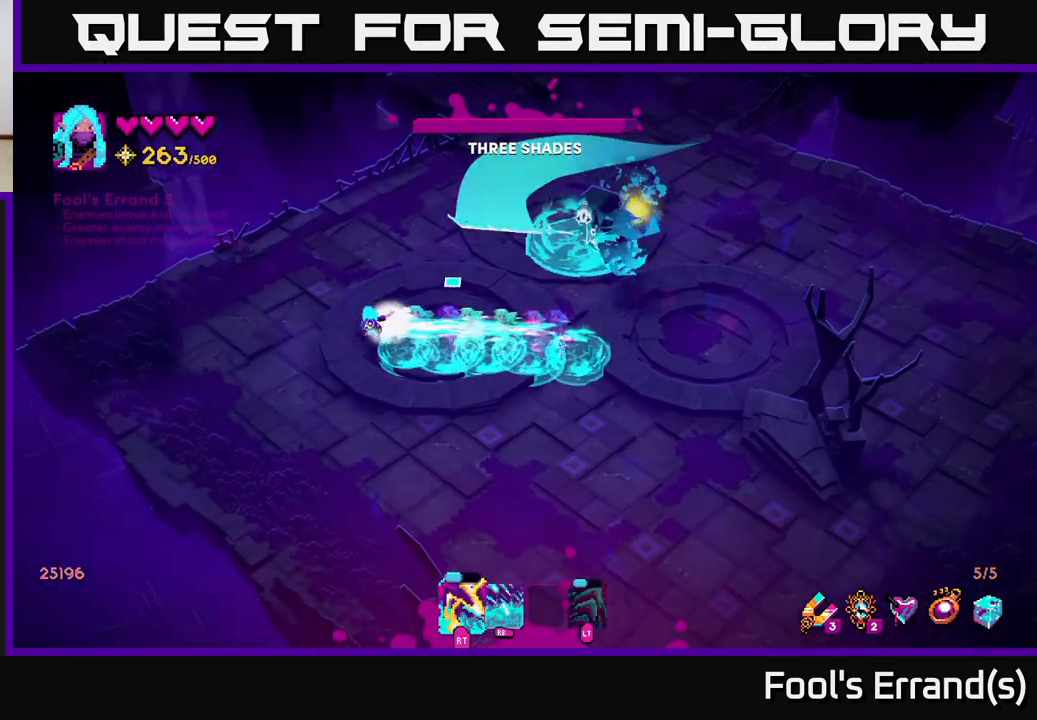
{"buttons": ["R1"], "left_stick": "left", "right_stick": "right", "events": [[100, "left_stick", "up"], [200, "right_stick", "right"], [250, "left_stick", "up-right"], [283, "R2", "up"], [417, "R1", "down"], [433, "left_stick", "left"]]}
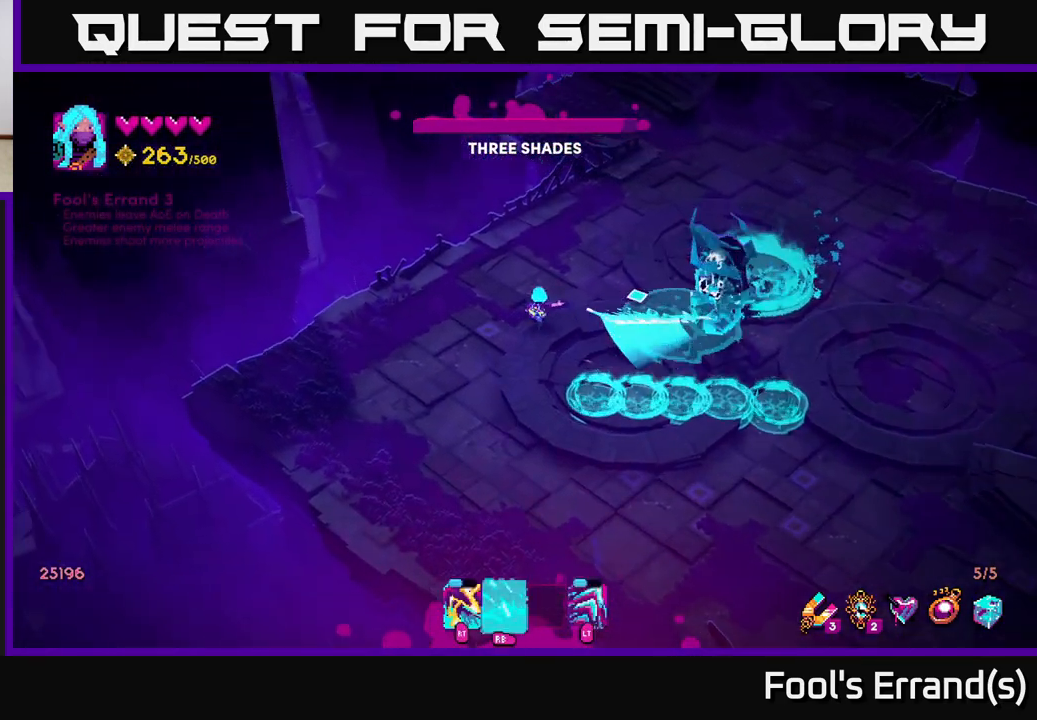
{"buttons": ["L2"], "left_stick": "down-right", "right_stick": "right", "events": [[50, "R1", "up"], [83, "left_stick", "down-left"], [183, "left_stick", "down"], [350, "left_stick", "down-right"], [500, "L2", "down"]]}
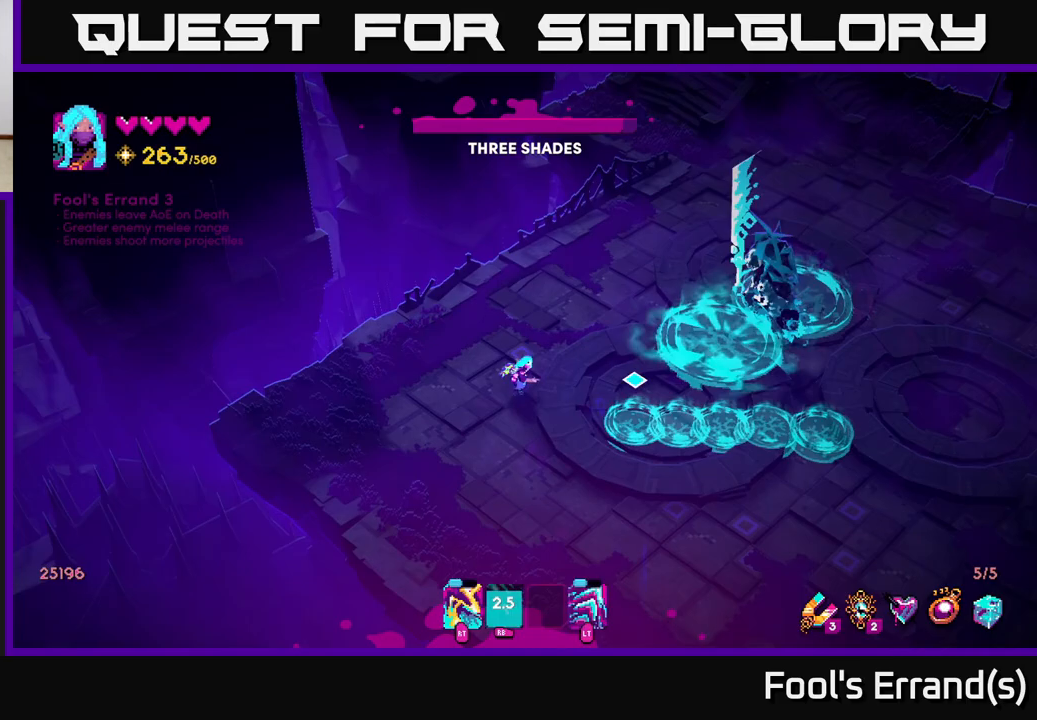
{"buttons": [], "left_stick": "right", "right_stick": "up", "events": [[200, "right_stick", "up-right"], [233, "L2", "up"], [267, "left_stick", "right"], [500, "right_stick", "up"]]}
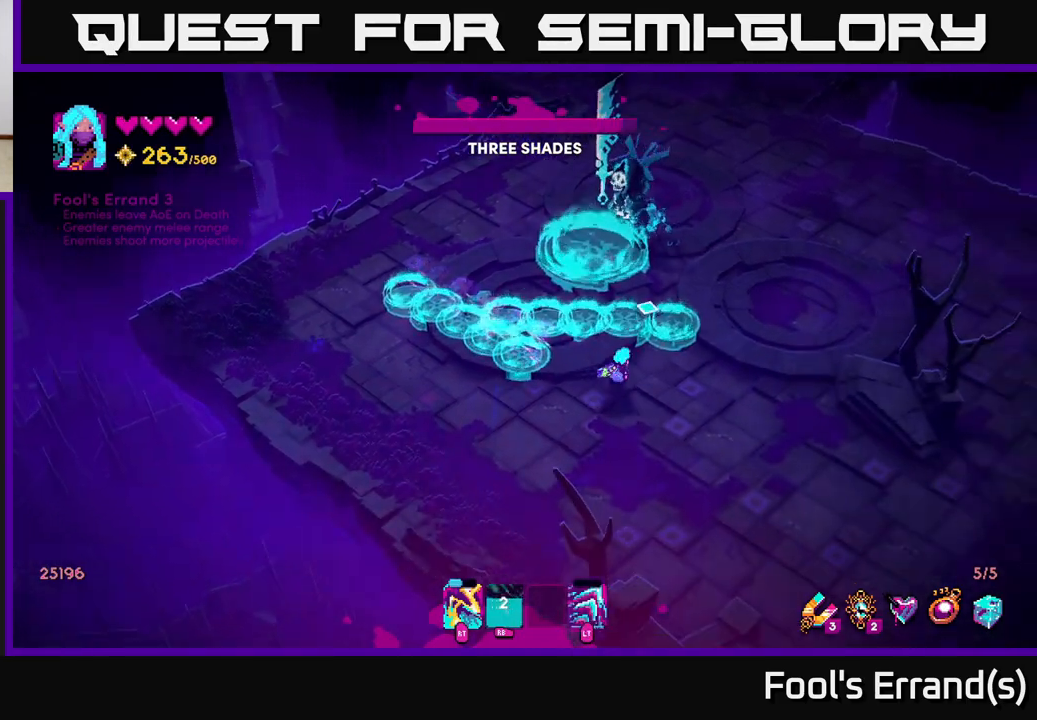
{"buttons": ["R2"], "left_stick": "right", "right_stick": "up", "events": [[183, "left_stick", "up-right"], [367, "R2", "down"], [483, "left_stick", "right"]]}
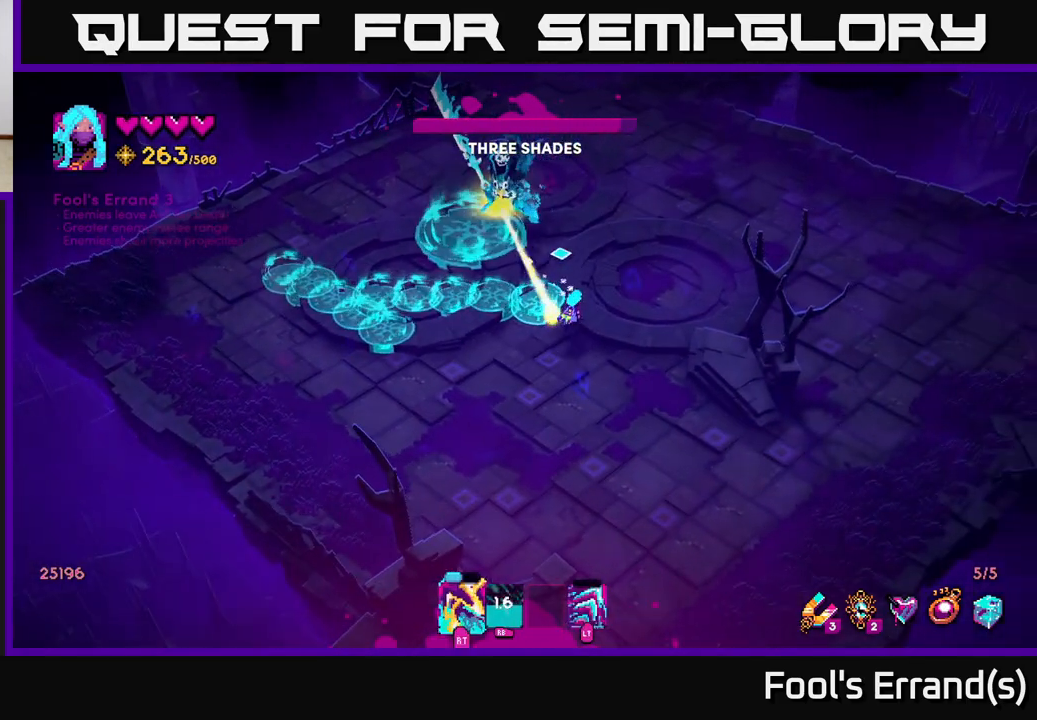
{"buttons": [], "left_stick": "up-right", "right_stick": "up-left", "events": [[267, "right_stick", "up-left"], [433, "left_stick", "up-right"], [467, "R2", "up"]]}
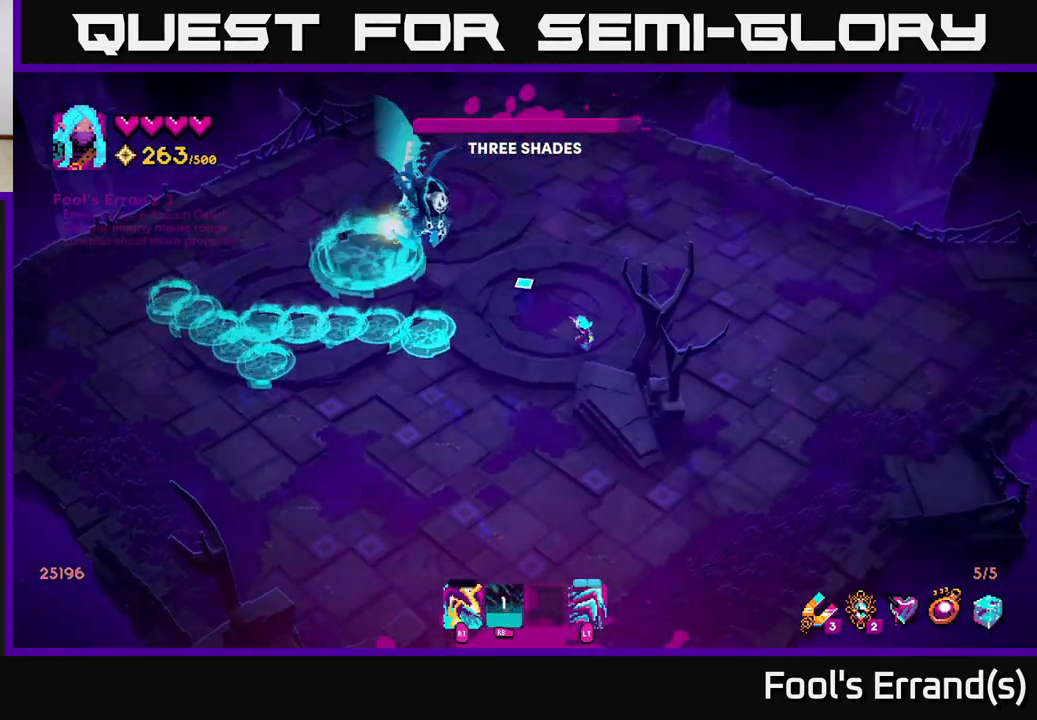
{"buttons": [], "left_stick": "right", "right_stick": "up-left", "events": [[183, "left_stick", "right"], [200, "L2", "down"], [333, "L2", "up"]]}
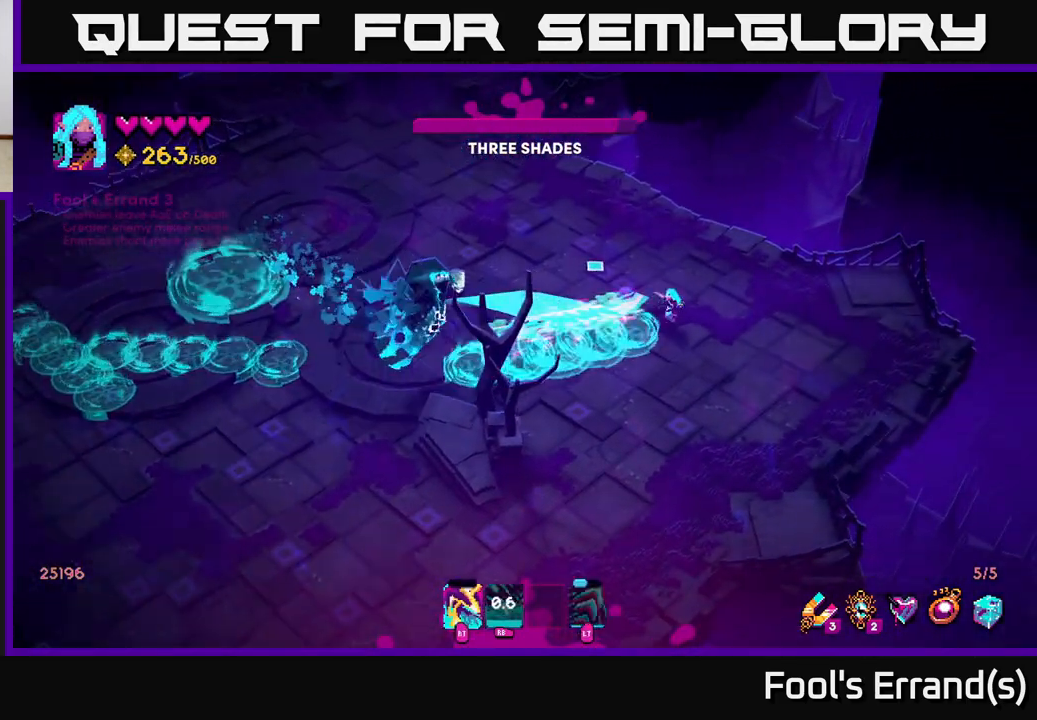
{"buttons": [], "left_stick": "down", "right_stick": "left", "events": [[83, "left_stick", "up-left"], [117, "right_stick", "left"], [233, "left_stick", "right"], [300, "left_stick", "down-right"], [483, "left_stick", "down"]]}
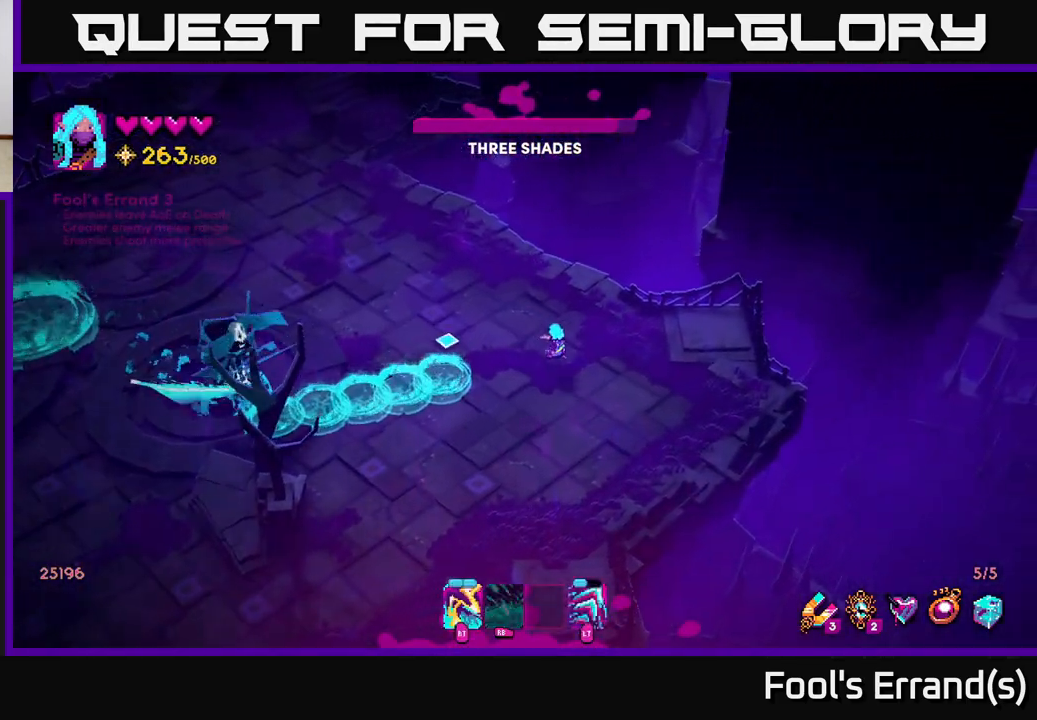
{"buttons": ["R2"], "left_stick": "down-left", "right_stick": "left", "events": [[150, "left_stick", "down-left"], [167, "R2", "down"]]}
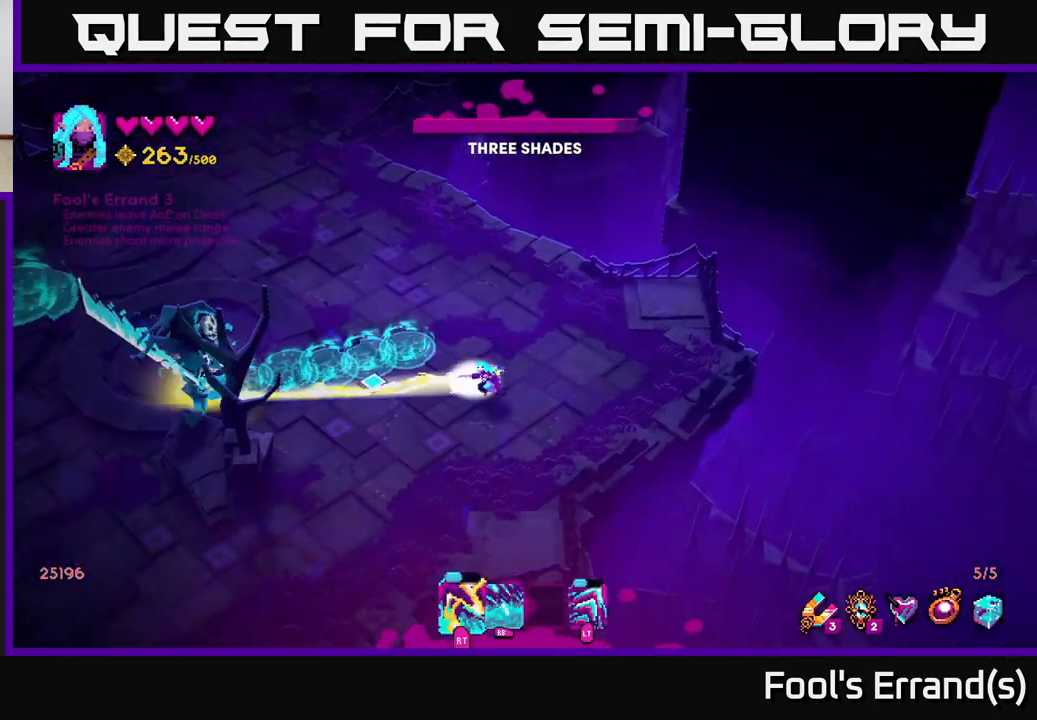
{"buttons": [], "left_stick": "up", "right_stick": "left", "events": [[400, "left_stick", "up"], [417, "R2", "up"]]}
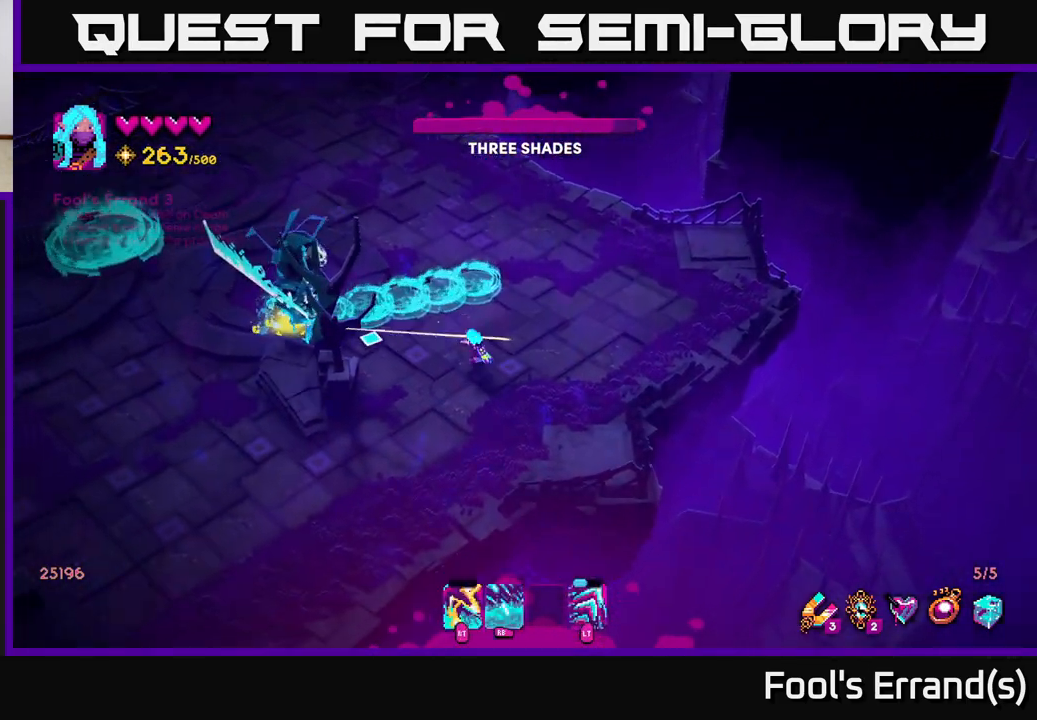
{"buttons": [], "left_stick": "up", "right_stick": "down-left", "events": [[17, "R1", "down"], [167, "left_stick", "up-right"], [267, "R1", "up"], [283, "left_stick", "up"], [367, "right_stick", "down-left"]]}
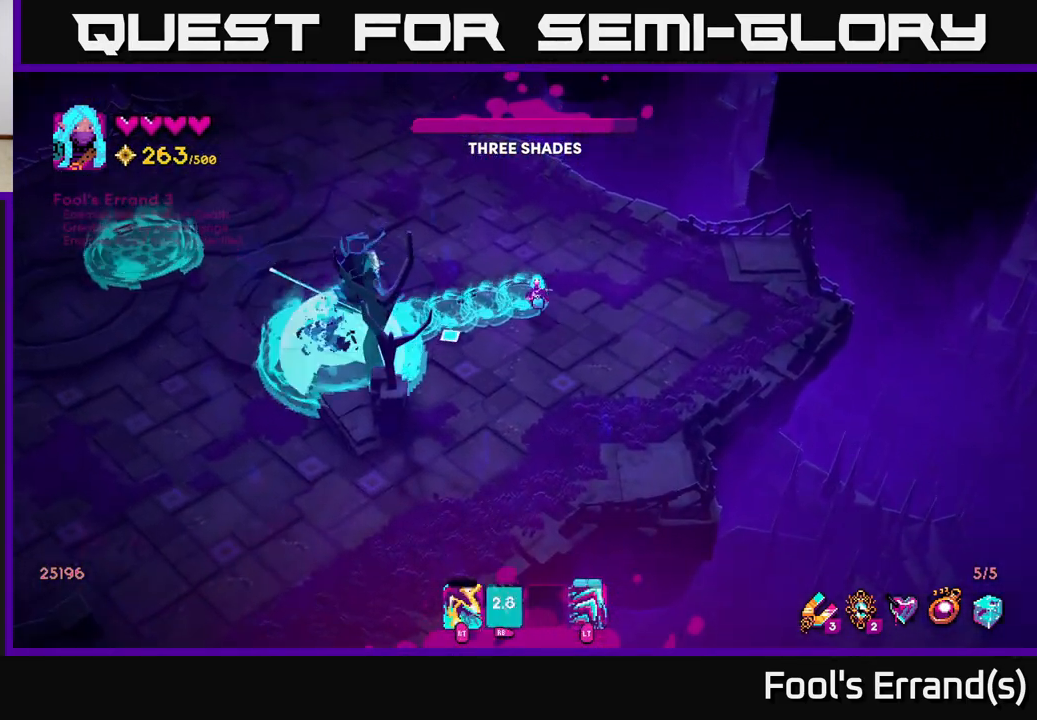
{"buttons": ["L2"], "left_stick": "up-left", "right_stick": "down-left", "events": [[83, "left_stick", "up-left"], [483, "L2", "down"]]}
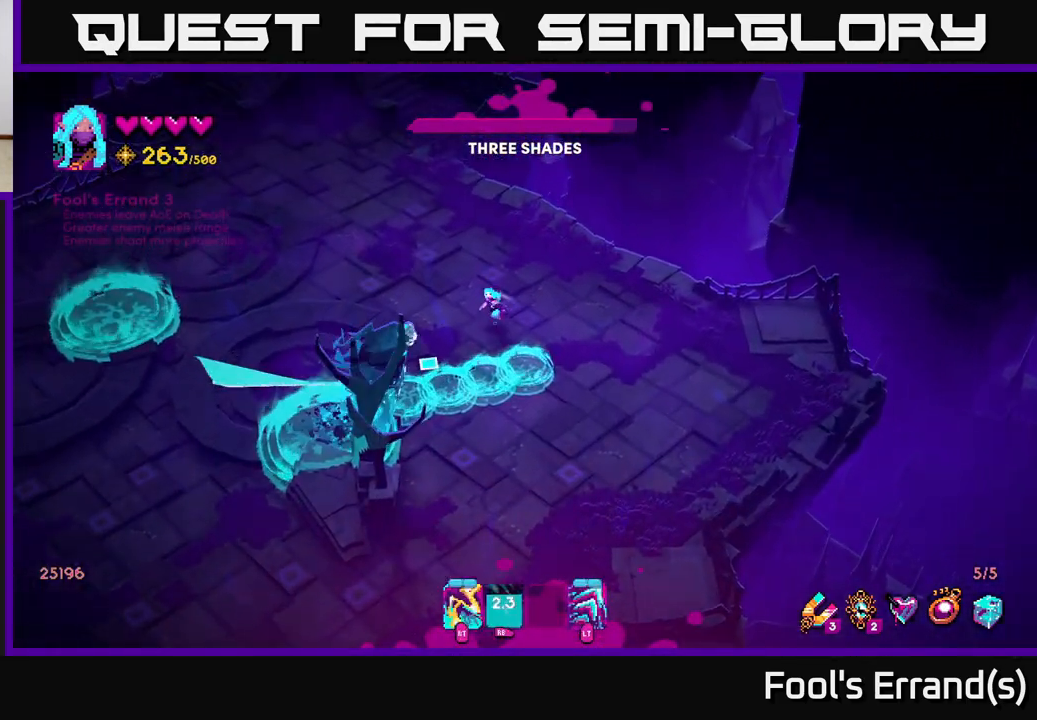
{"buttons": [], "left_stick": "up-left", "right_stick": "down-right", "events": [[200, "right_stick", "down"], [350, "L2", "up"], [417, "right_stick", "down-right"]]}
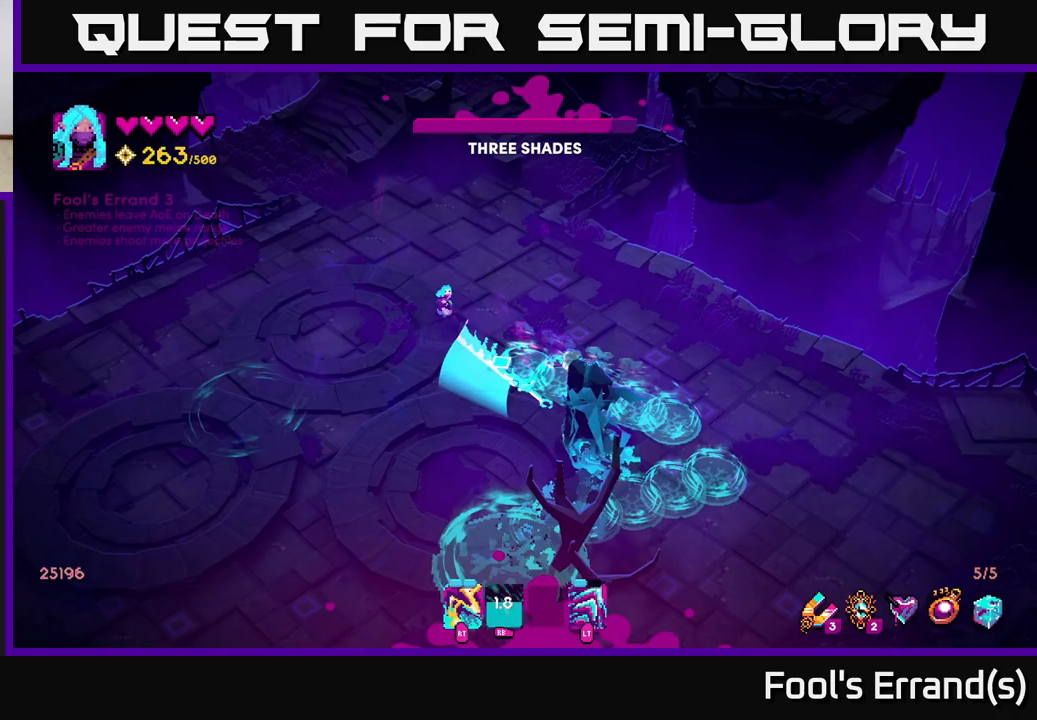
{"buttons": ["R2"], "left_stick": "left", "right_stick": "down-right", "events": [[17, "left_stick", "up"], [167, "left_stick", "right"], [200, "R2", "down"], [300, "left_stick", "left"]]}
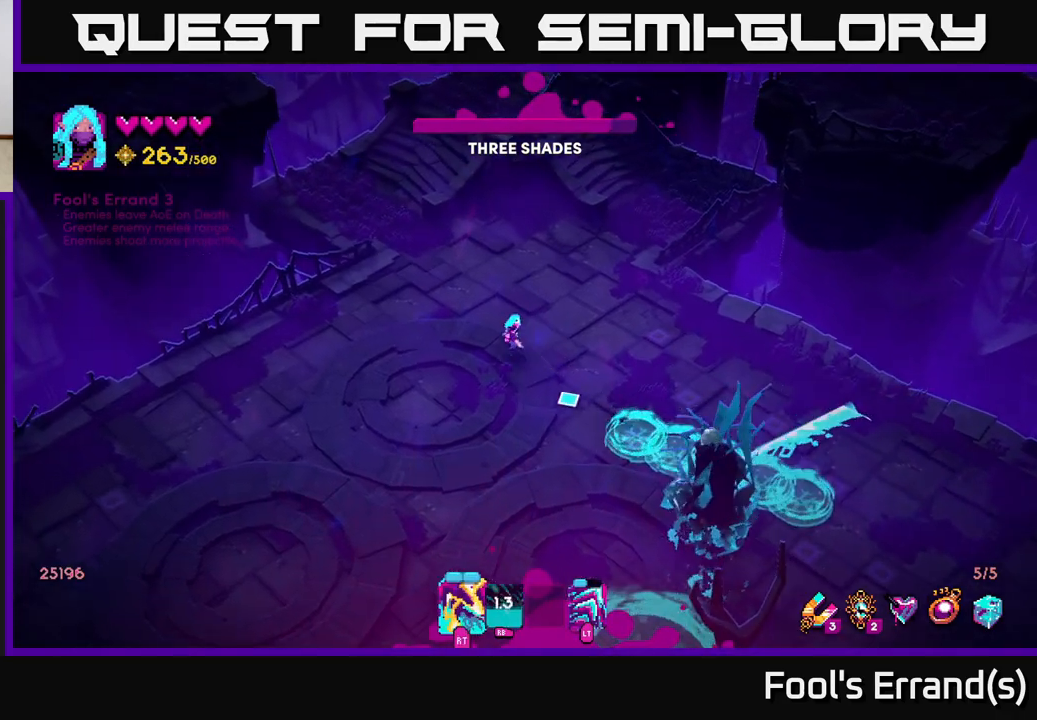
{"buttons": ["R2"], "left_stick": "down-left", "right_stick": "down-right", "events": [[17, "left_stick", "down"], [350, "left_stick", "down-left"]]}
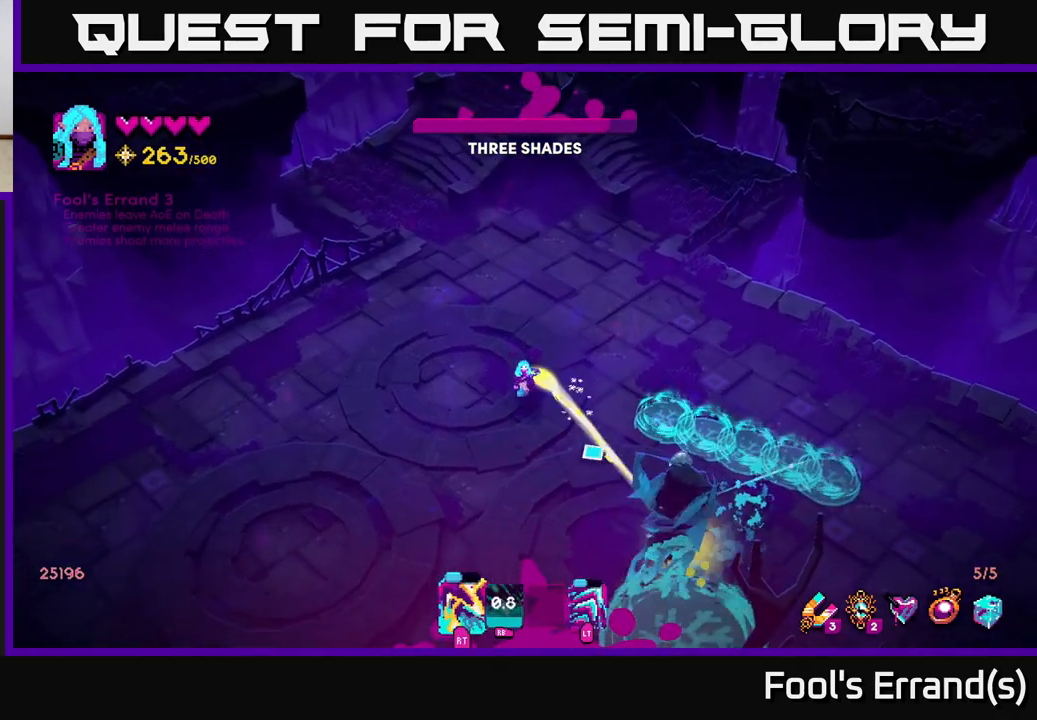
{"buttons": [], "left_stick": "down", "right_stick": "down-right", "events": [[333, "R2", "up"], [400, "left_stick", "down"]]}
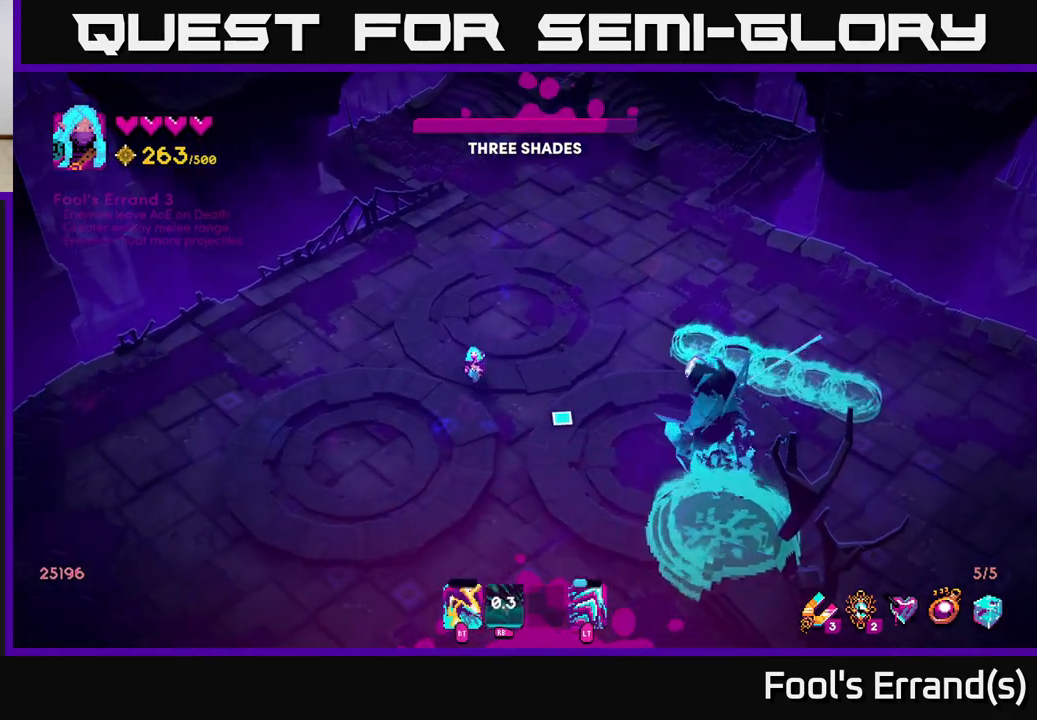
{"buttons": [], "left_stick": "down", "right_stick": "right", "events": [[83, "R1", "down"], [167, "right_stick", "right"], [417, "R1", "up"]]}
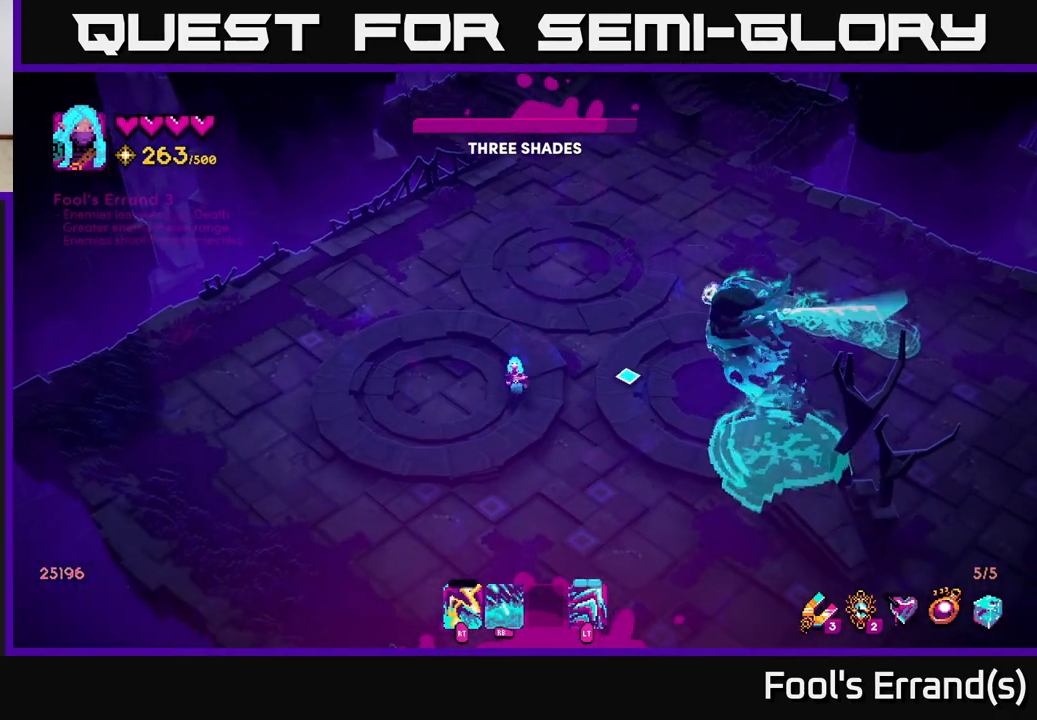
{"buttons": ["R1"], "left_stick": "down-right", "right_stick": "up-right", "events": [[50, "R1", "down"], [50, "left_stick", "down-left"], [83, "L2", "down"], [217, "L2", "up"], [250, "left_stick", "down-right"], [317, "right_stick", "up-right"]]}
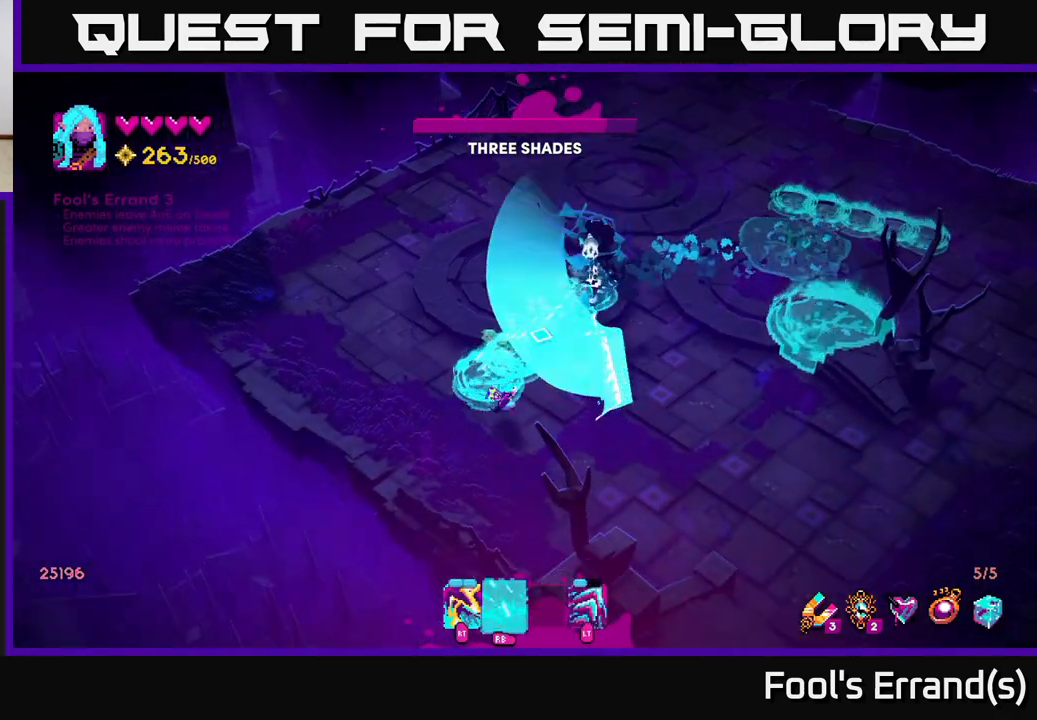
{"buttons": [], "left_stick": "right", "right_stick": "up", "events": [[33, "right_stick", "up"], [67, "left_stick", "right"], [150, "right_stick", "up-left"], [250, "R1", "up"], [283, "right_stick", "up"]]}
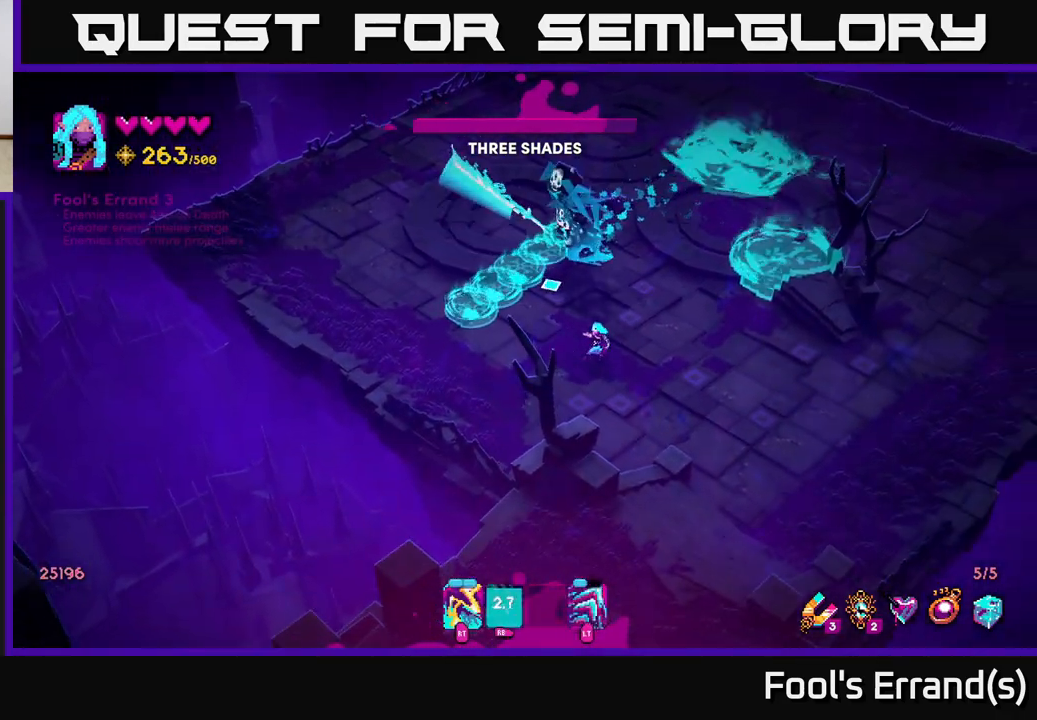
{"buttons": [], "left_stick": "down-right", "right_stick": "up", "events": [[33, "R2", "down"], [33, "left_stick", "up-right"], [217, "left_stick", "down-right"], [500, "R2", "up"]]}
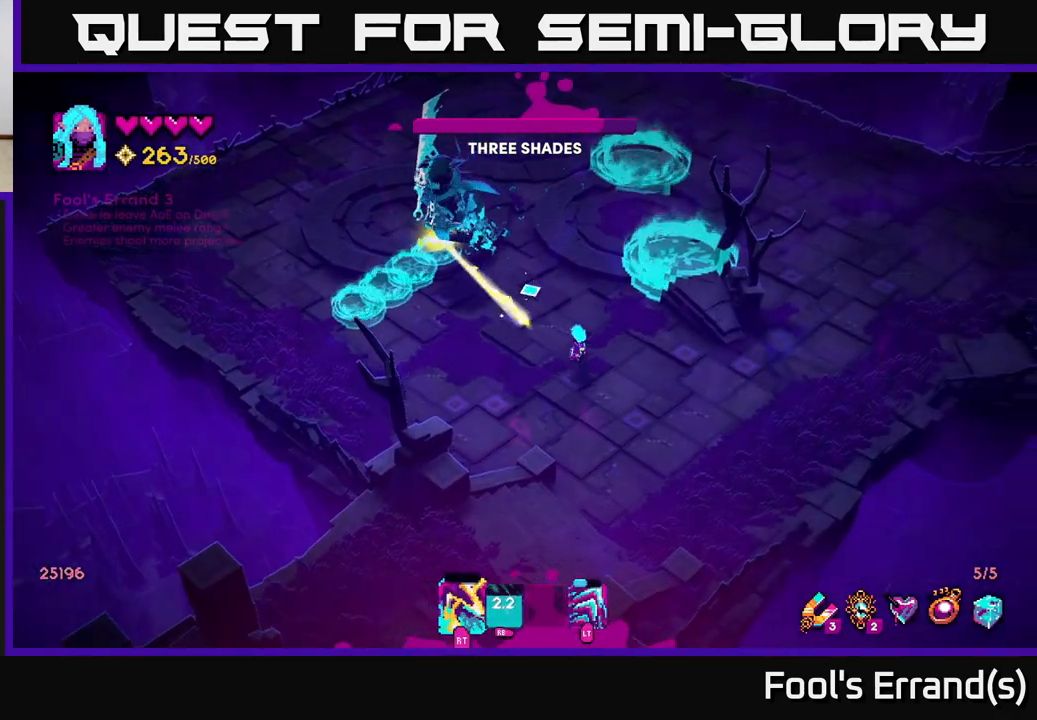
{"buttons": [], "left_stick": "center", "right_stick": "up-left", "events": [[17, "left_stick", "right"], [17, "right_stick", "up-left"], [217, "left_stick", "up-right"], [400, "left_stick", "center"]]}
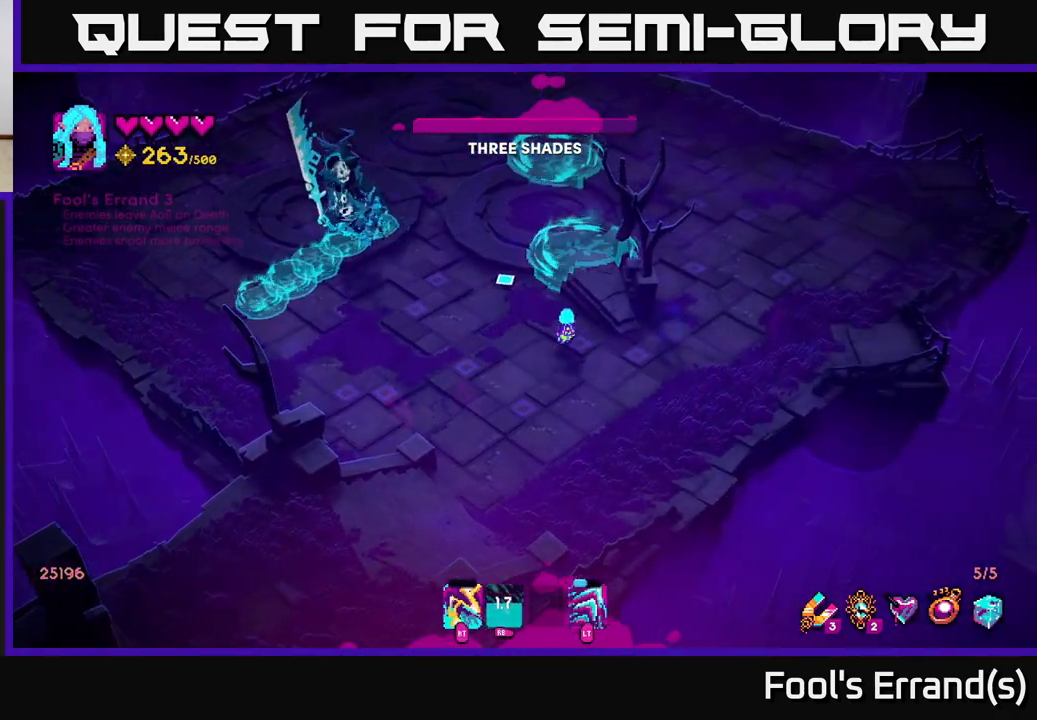
{"buttons": [], "left_stick": "center", "right_stick": "up-left", "events": [[33, "left_stick", "down"], [133, "left_stick", "left"], [417, "left_stick", "center"]]}
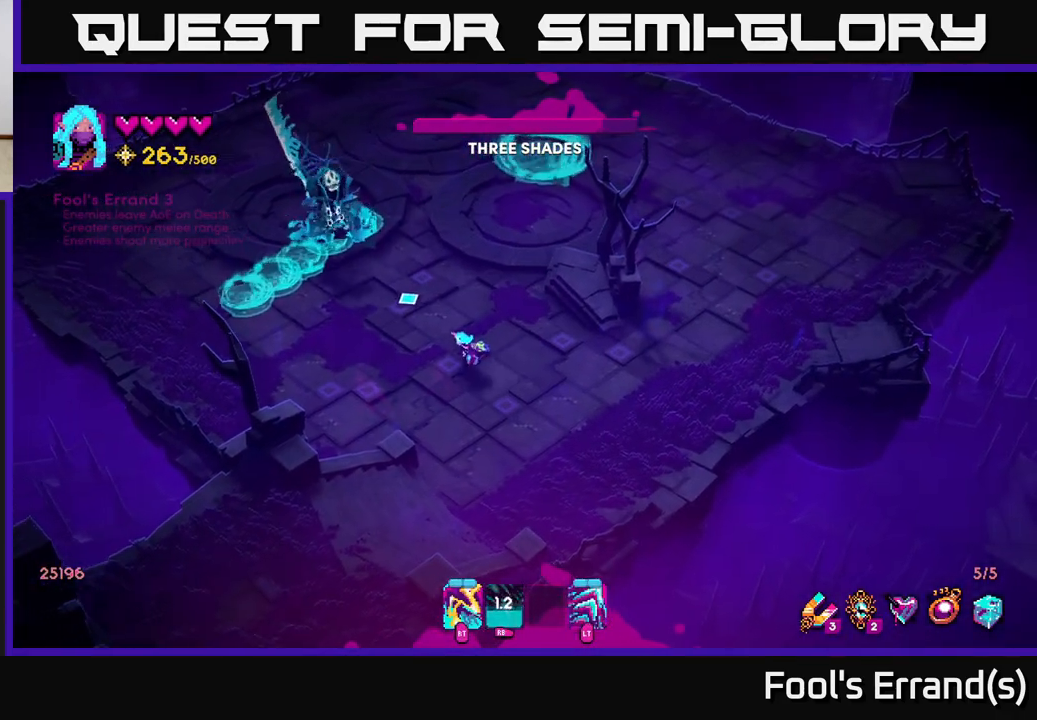
{"buttons": [], "left_stick": "up", "right_stick": "left", "events": [[33, "left_stick", "down"], [250, "left_stick", "up"], [333, "L2", "down"], [467, "L2", "up"], [467, "right_stick", "left"]]}